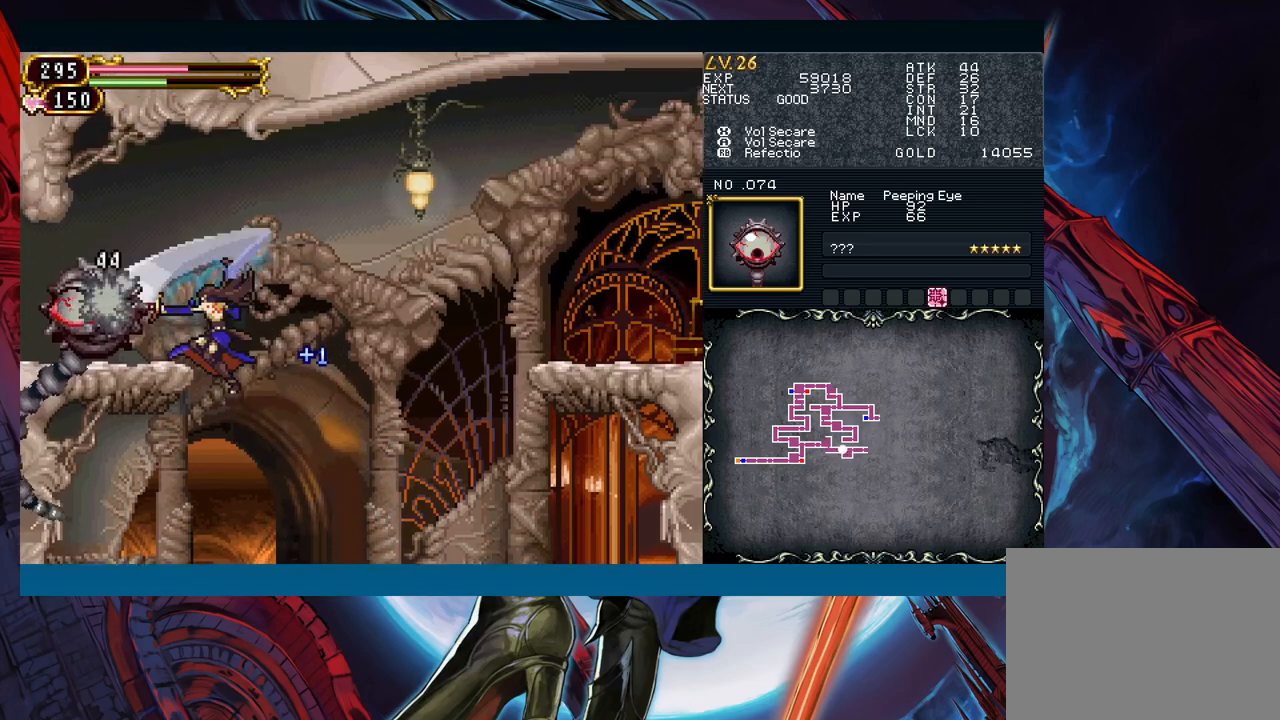
Gameplay with a controller (Xbox layout); each line is a JSON object with the inputs held at the frame after it. "events" lists button and stick changes between this image and that frame as [ms after this image, input, new state], when the widget could be followed in between. Not read: L2 L3 R2 R3 right_stick.
{"buttons": [], "left_stick": "center", "events": [[150, "left_stick", "center"], [267, "left_stick", "left"], [433, "left_stick", "center"]]}
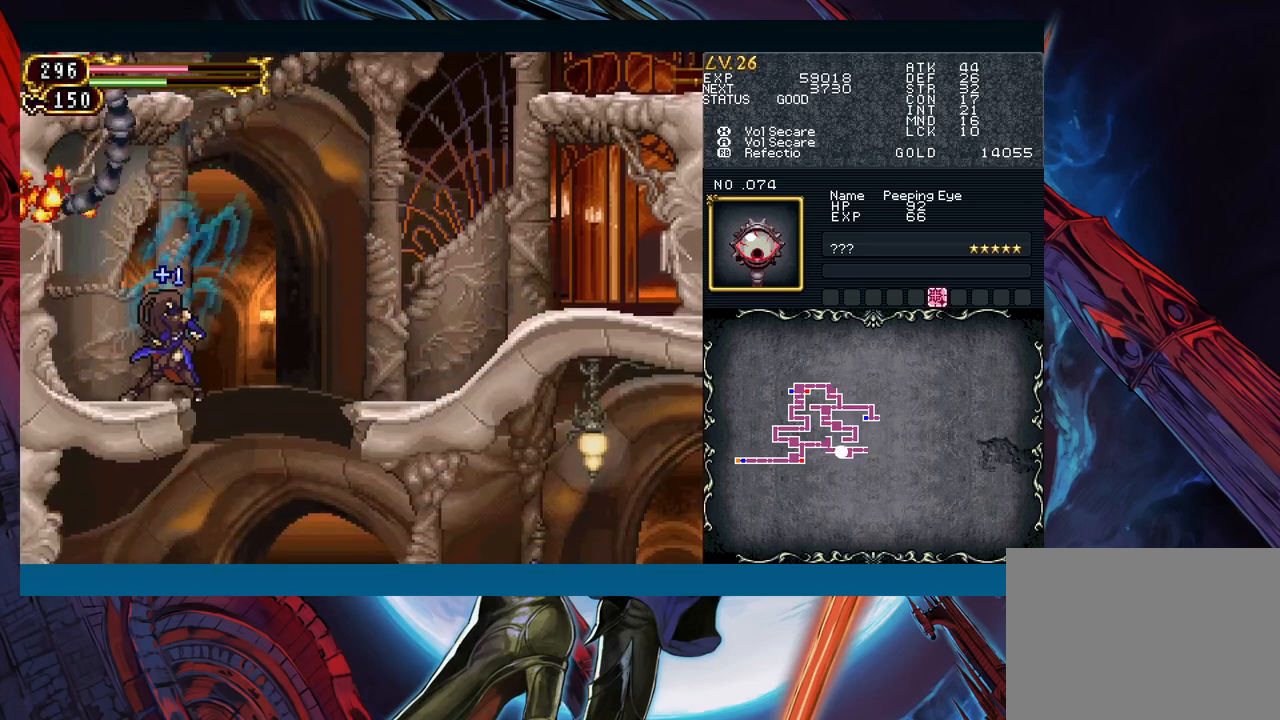
{"buttons": [], "left_stick": "down-right", "events": [[67, "Y", "down"], [117, "B", "down"], [133, "Y", "up"], [133, "left_stick", "right"], [317, "B", "up"], [400, "B", "down"], [400, "left_stick", "down-right"], [467, "B", "up"]]}
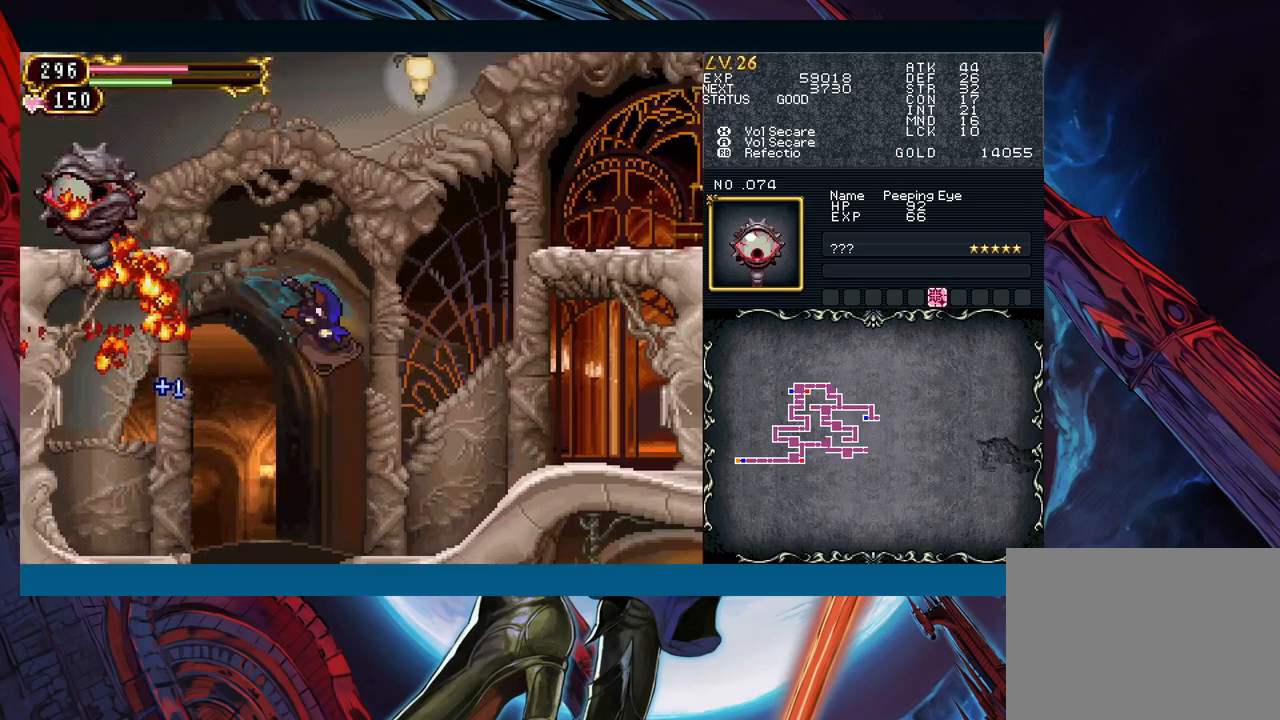
{"buttons": ["B"], "left_stick": "left", "events": [[50, "B", "down"], [83, "B", "up"], [150, "left_stick", "center"], [217, "Y", "down"], [283, "B", "down"], [300, "Y", "up"], [350, "left_stick", "left"]]}
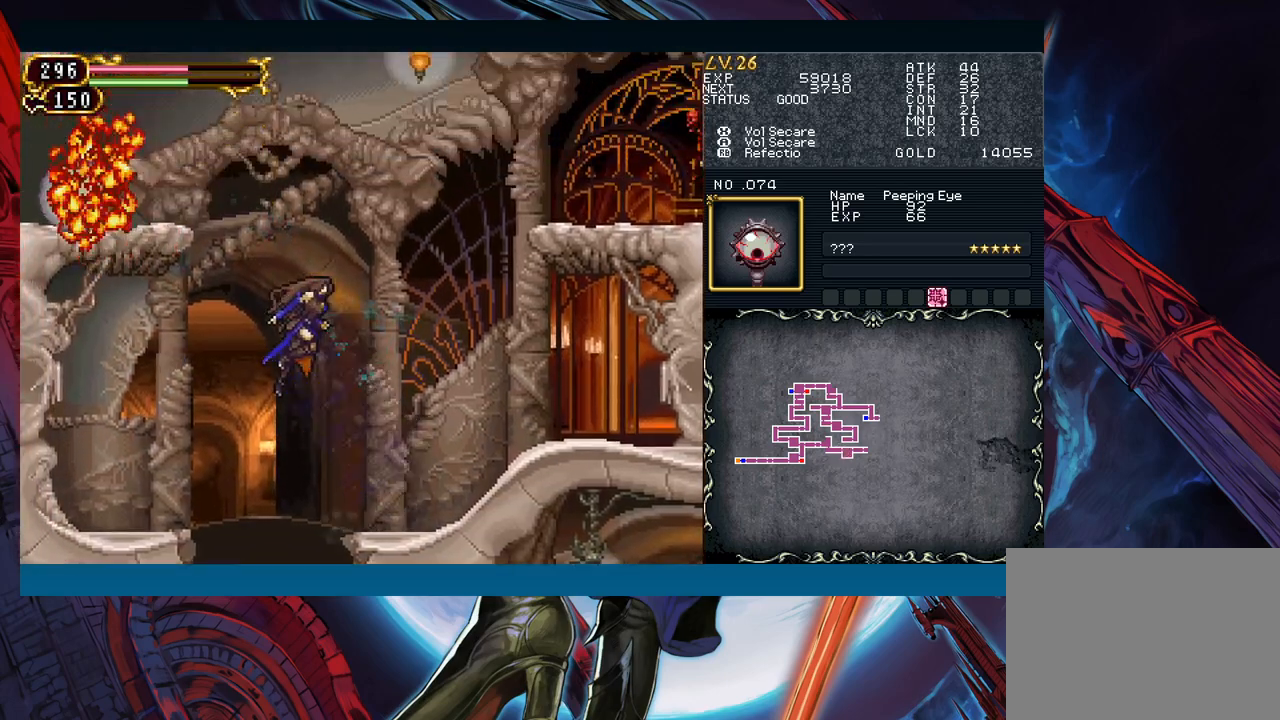
{"buttons": ["B"], "left_stick": "left", "events": [[133, "B", "up"], [183, "B", "down"]]}
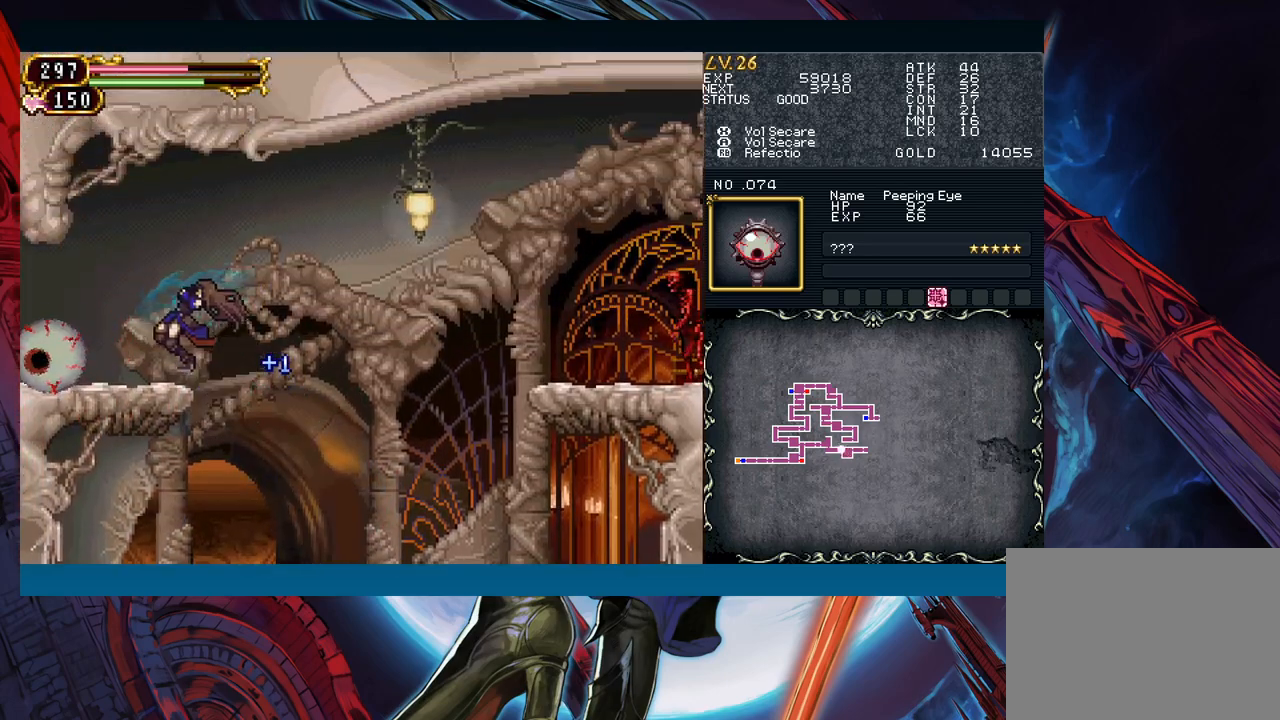
{"buttons": ["Y"], "left_stick": "right", "events": [[17, "B", "up"], [150, "left_stick", "right"], [183, "Y", "down"], [217, "B", "down"], [217, "Y", "up"], [250, "B", "up"], [250, "left_stick", "left"], [433, "left_stick", "right"], [467, "Y", "down"]]}
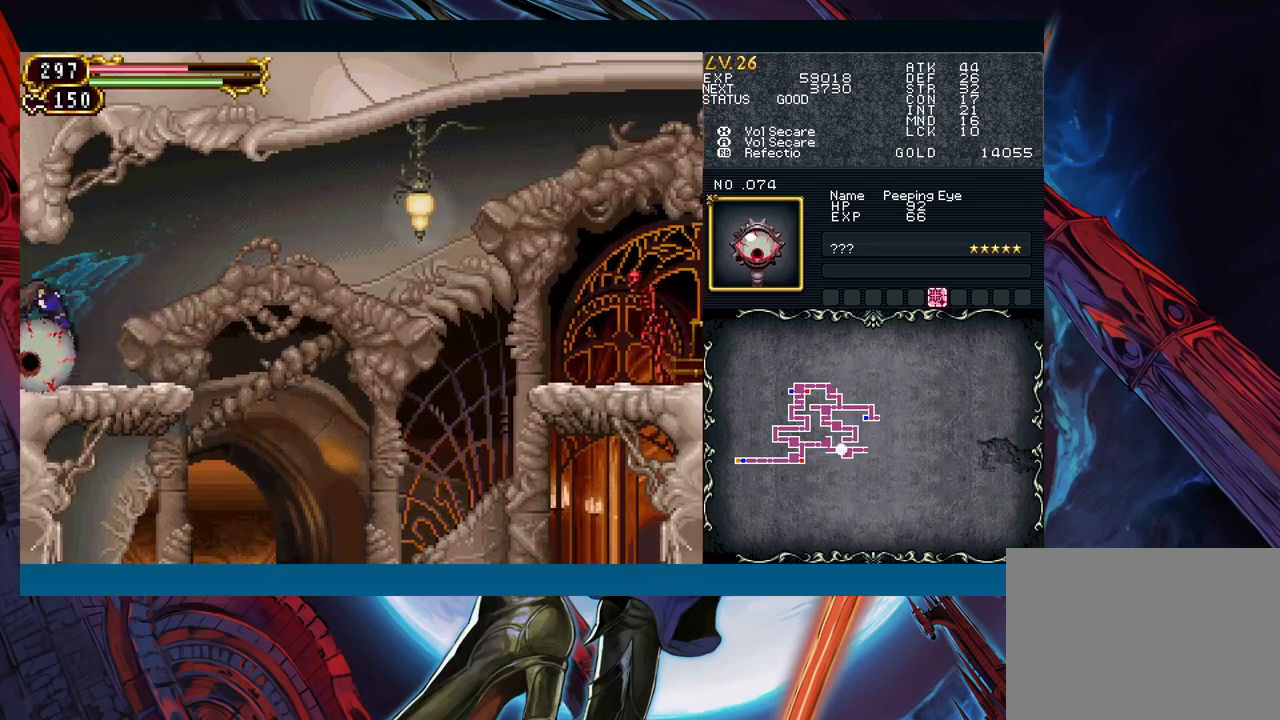
{"buttons": [], "left_stick": "left", "events": [[17, "B", "down"], [17, "Y", "up"], [17, "left_stick", "left"], [50, "B", "up"]]}
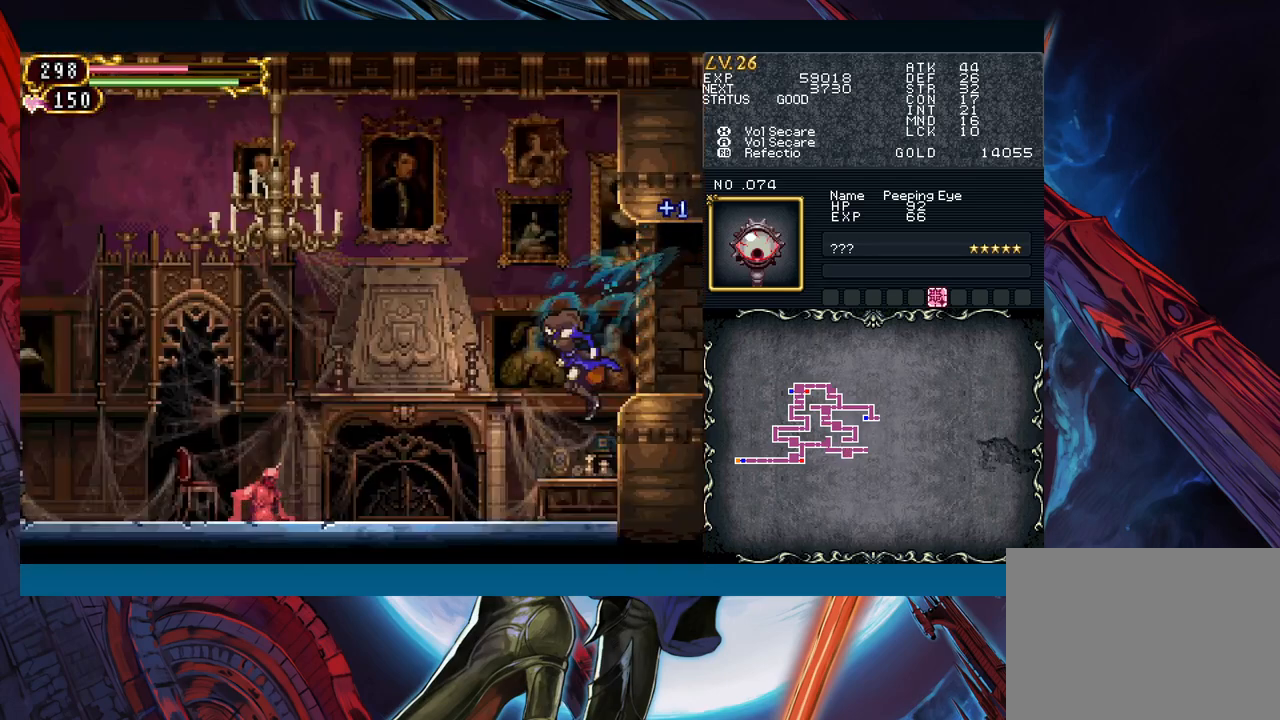
{"buttons": ["B"], "left_stick": "left", "events": [[233, "left_stick", "right"], [267, "Y", "down"], [300, "B", "down"], [317, "Y", "up"], [333, "left_stick", "left"]]}
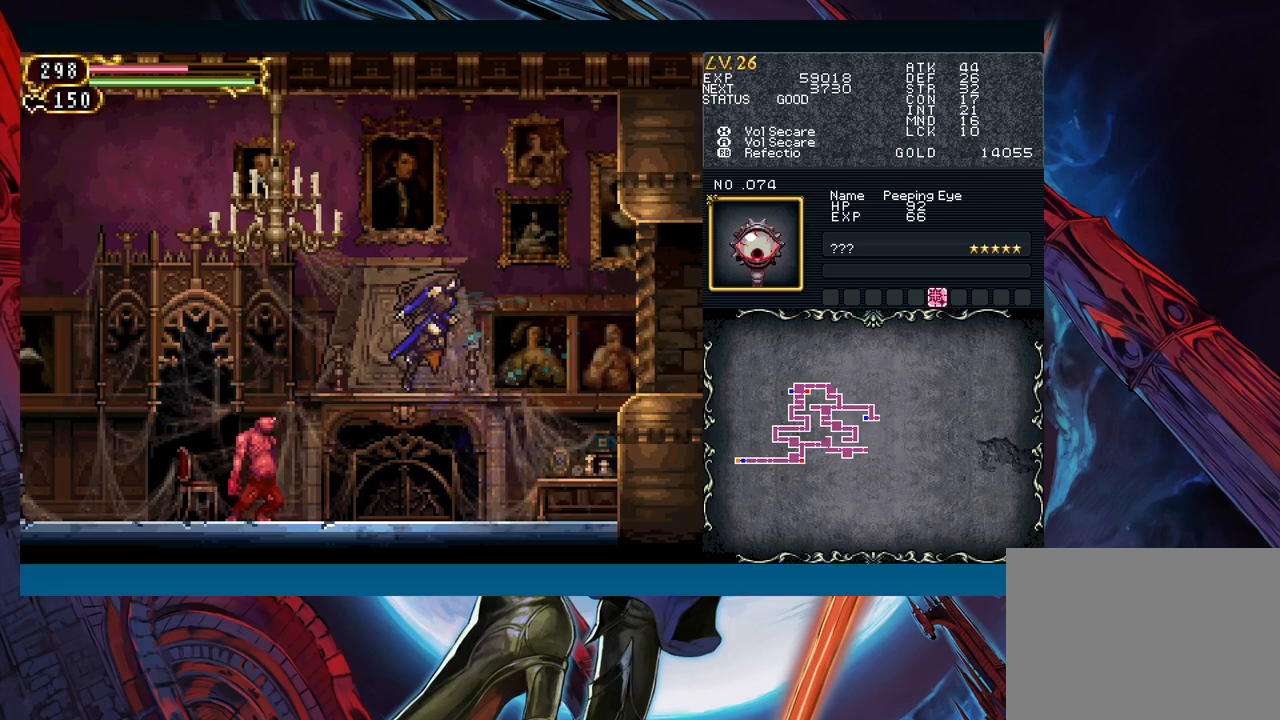
{"buttons": [], "left_stick": "down-left", "events": [[33, "B", "up"], [133, "B", "down"], [267, "left_stick", "down-left"], [433, "B", "up"]]}
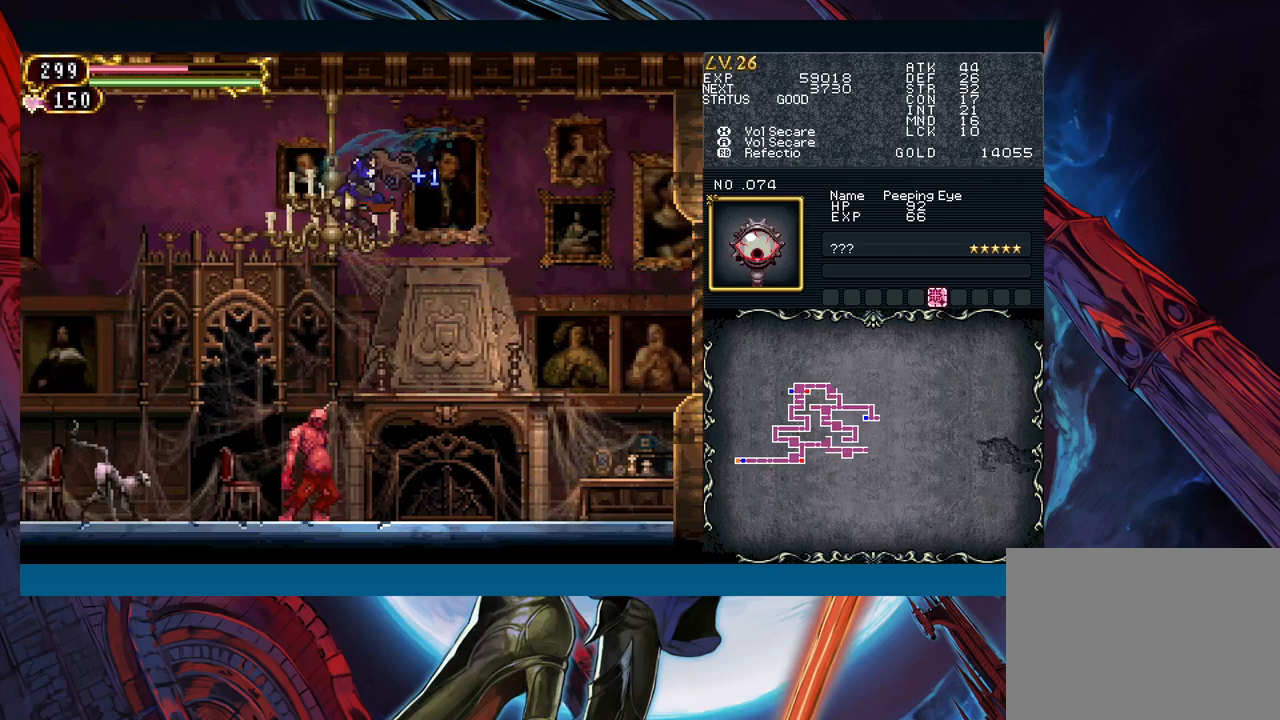
{"buttons": [], "left_stick": "left", "events": [[17, "B", "down"], [50, "left_stick", "left"], [100, "B", "up"]]}
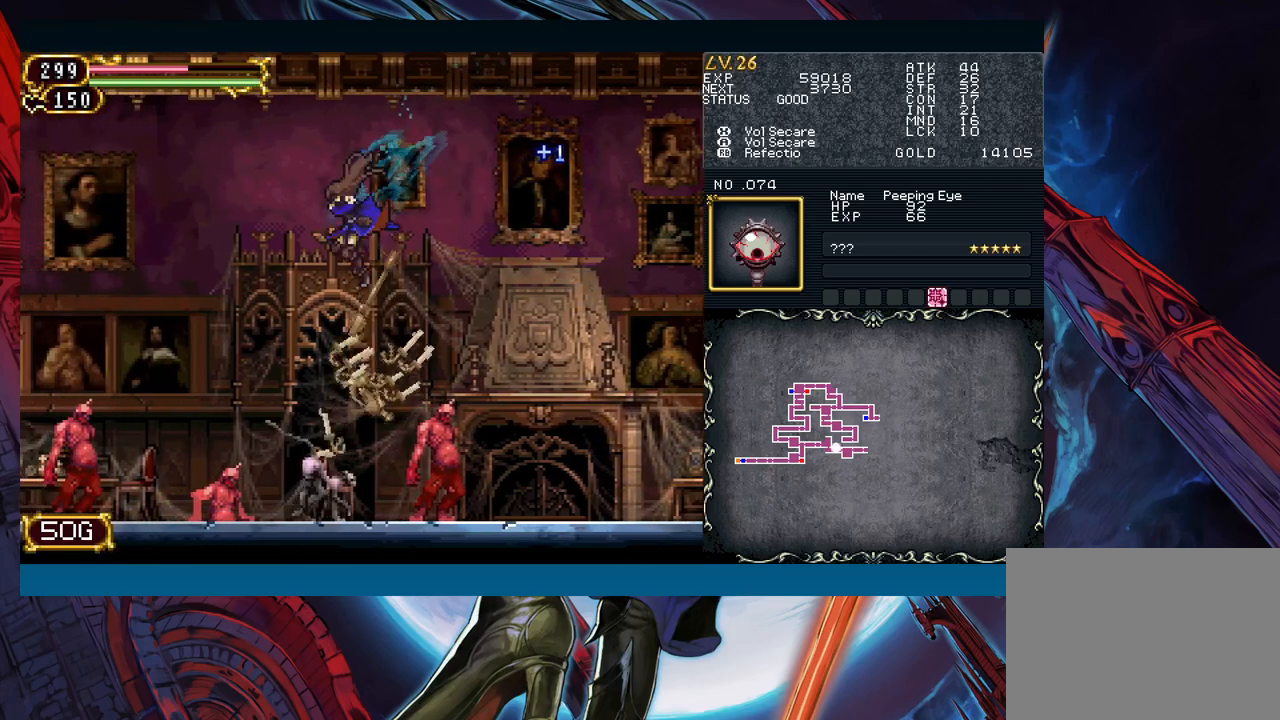
{"buttons": ["B"], "left_stick": "left", "events": [[217, "B", "down"]]}
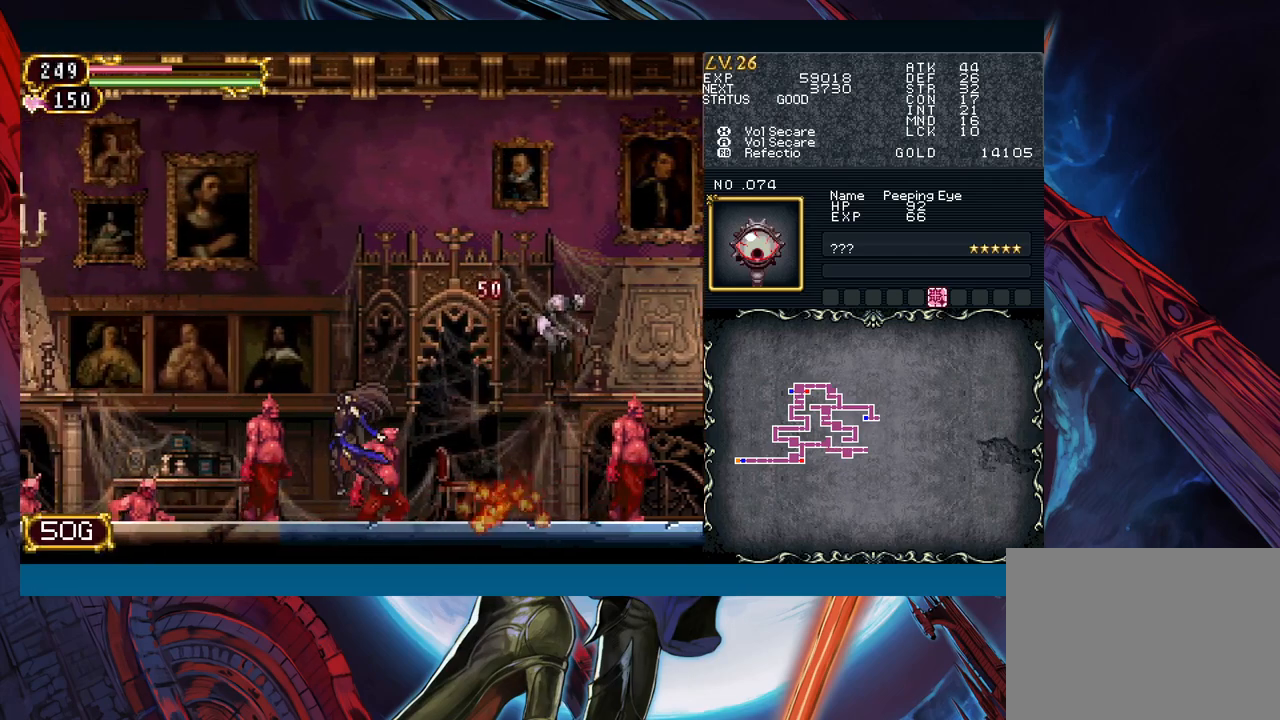
{"buttons": ["B"], "left_stick": "left", "events": [[17, "B", "up"], [83, "left_stick", "center"], [117, "B", "down"], [217, "B", "up"], [217, "left_stick", "left"], [283, "B", "down"]]}
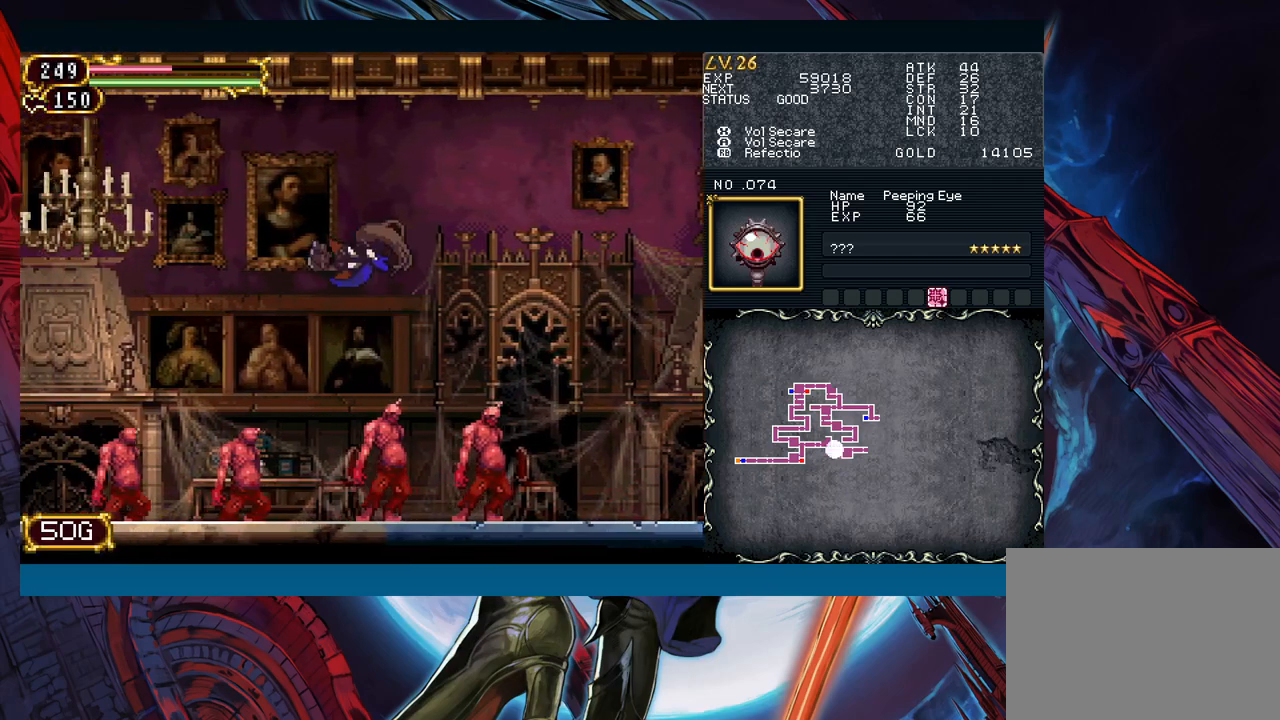
{"buttons": [], "left_stick": "left", "events": [[33, "B", "up"], [267, "left_stick", "down-left"], [333, "B", "down"], [383, "left_stick", "left"], [417, "B", "up"]]}
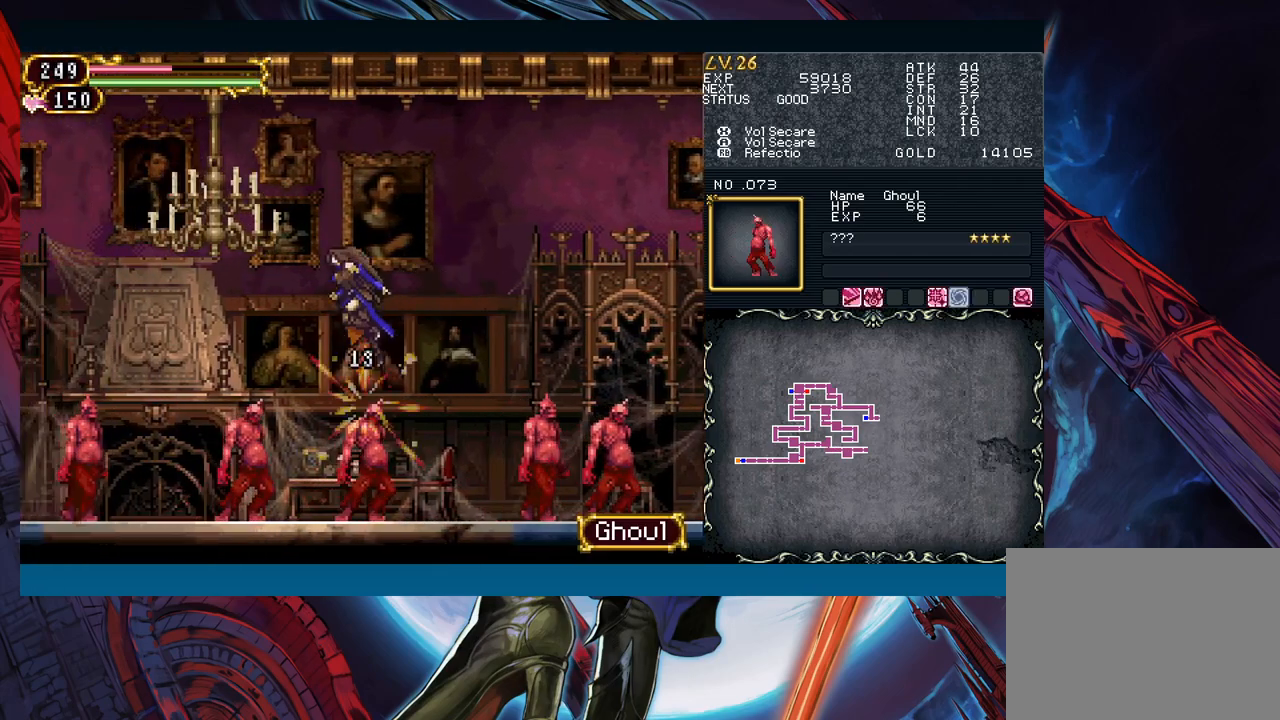
{"buttons": ["A", "B", "R1"], "left_stick": "left", "events": [[233, "B", "down"], [267, "A", "down"], [483, "R1", "down"]]}
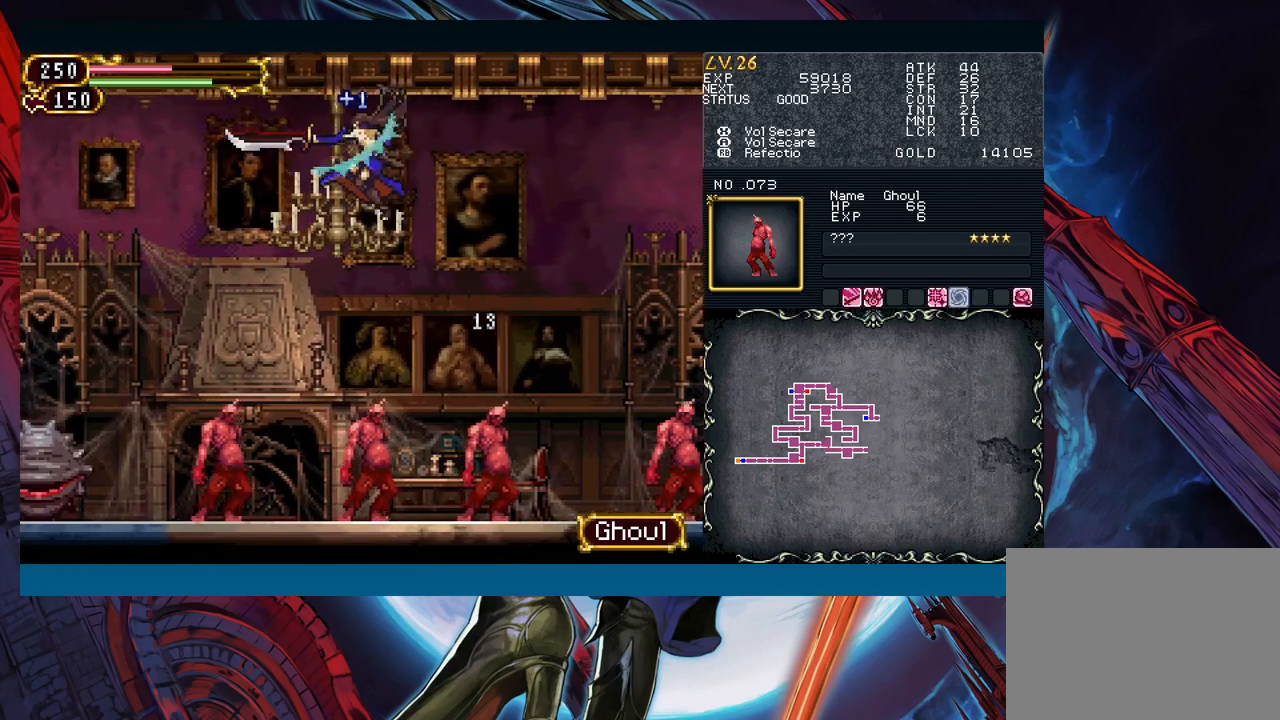
{"buttons": [], "left_stick": "left", "events": [[17, "A", "up"], [100, "B", "up"], [117, "R1", "up"], [333, "left_stick", "down-left"], [350, "B", "down"], [433, "B", "up"], [450, "left_stick", "left"]]}
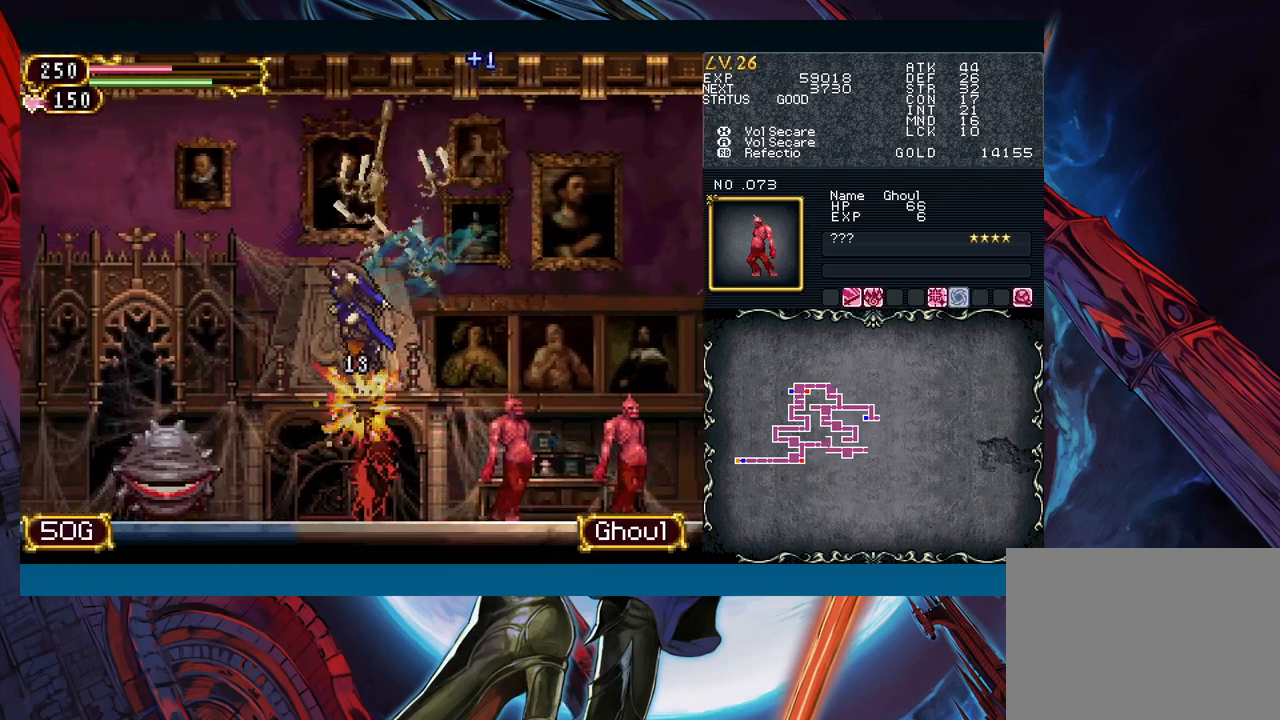
{"buttons": [], "left_stick": "down-left", "events": [[467, "left_stick", "down-left"]]}
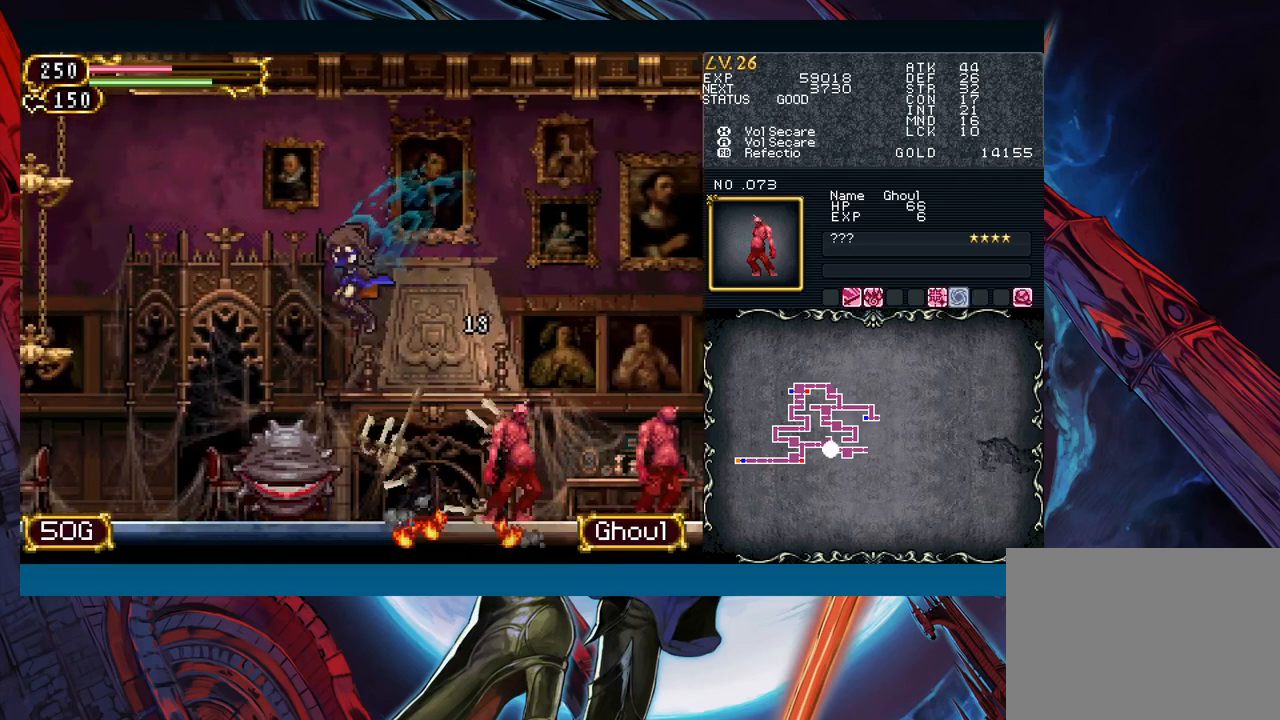
{"buttons": [], "left_stick": "left", "events": [[17, "B", "down"], [67, "B", "up"], [117, "B", "down"], [183, "B", "up"], [200, "left_stick", "left"]]}
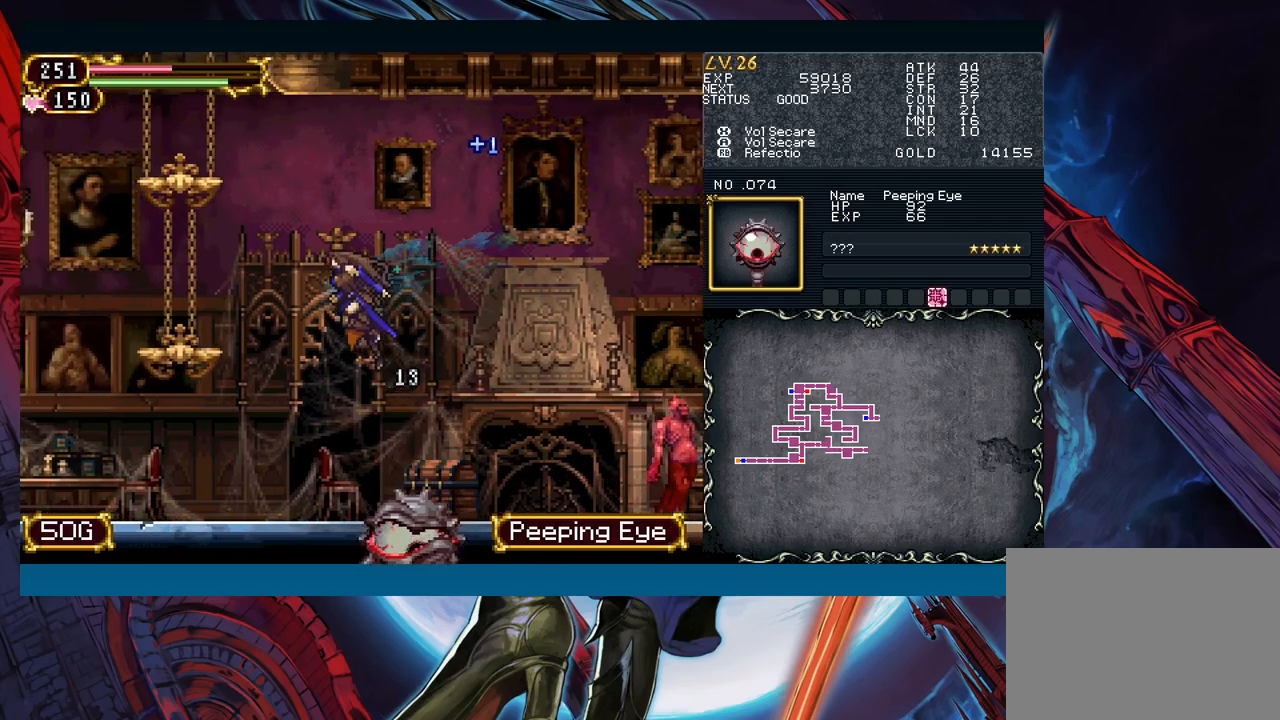
{"buttons": ["B"], "left_stick": "down-left", "events": [[317, "B", "down"], [317, "left_stick", "down-left"]]}
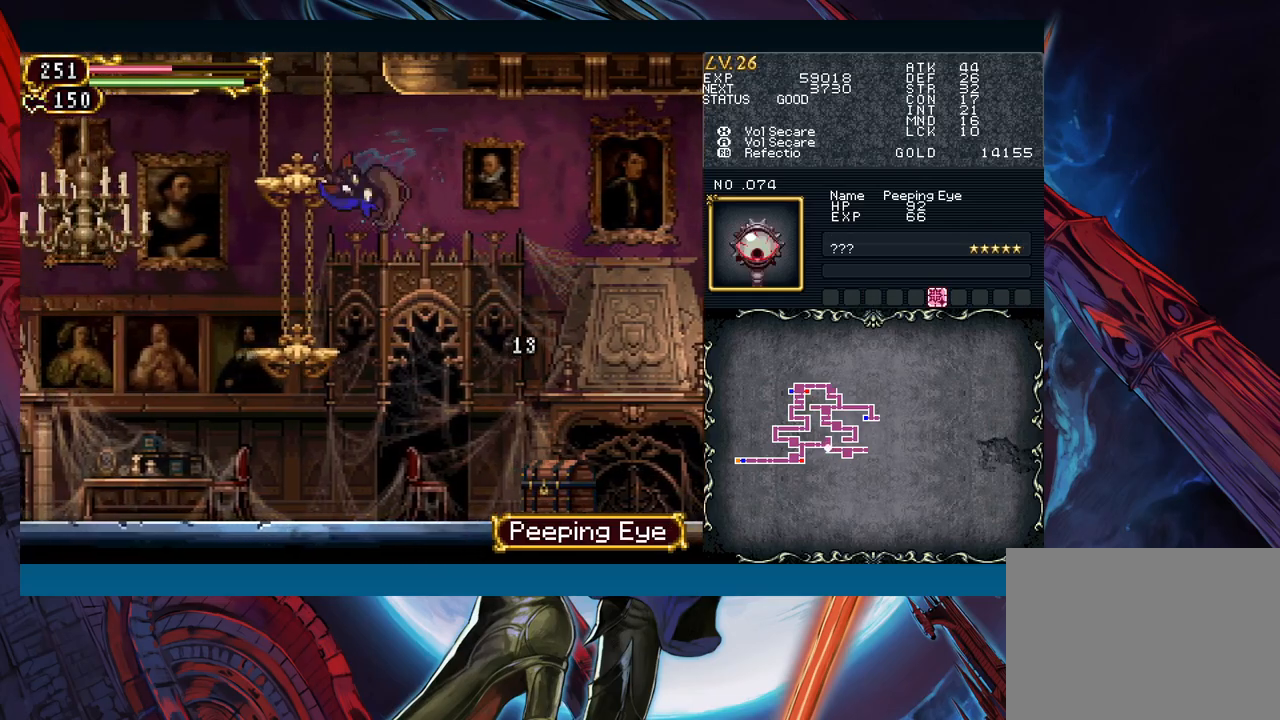
{"buttons": [], "left_stick": "left", "events": [[50, "B", "up"], [467, "left_stick", "left"]]}
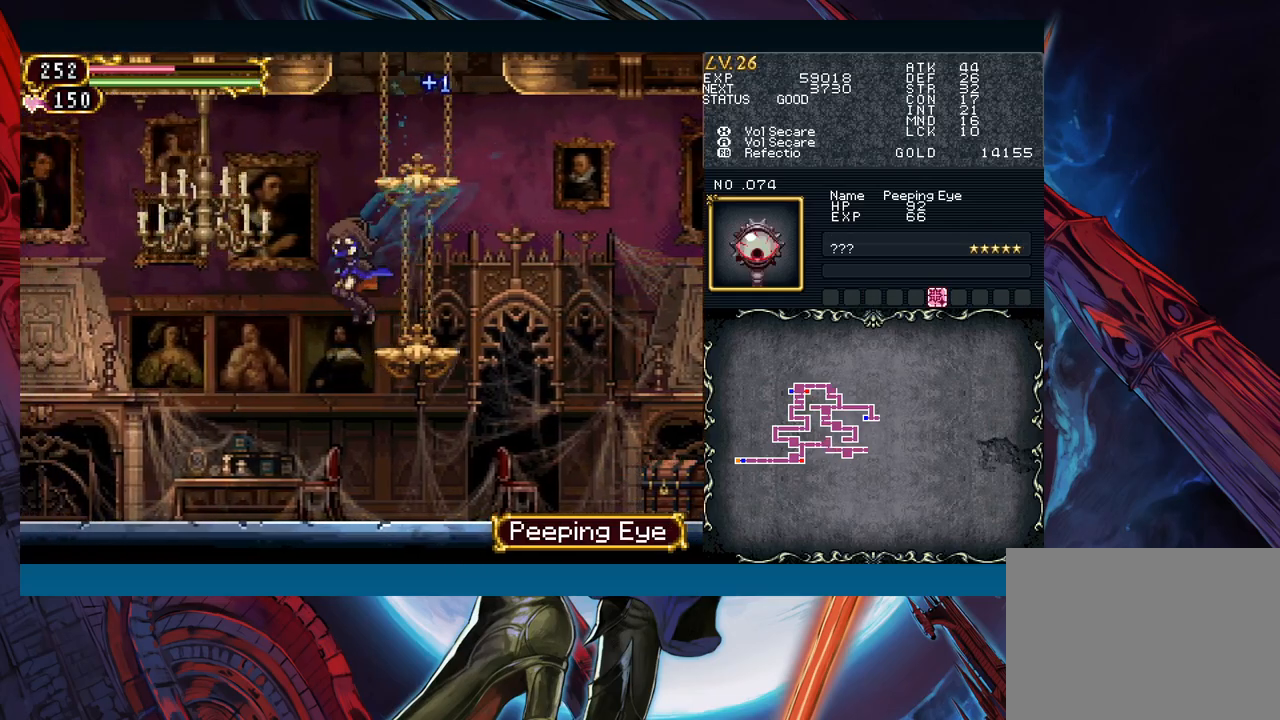
{"buttons": ["B"], "left_stick": "left", "events": [[317, "Y", "down"], [350, "left_stick", "down-right"], [417, "B", "down"], [417, "Y", "up"], [467, "left_stick", "left"]]}
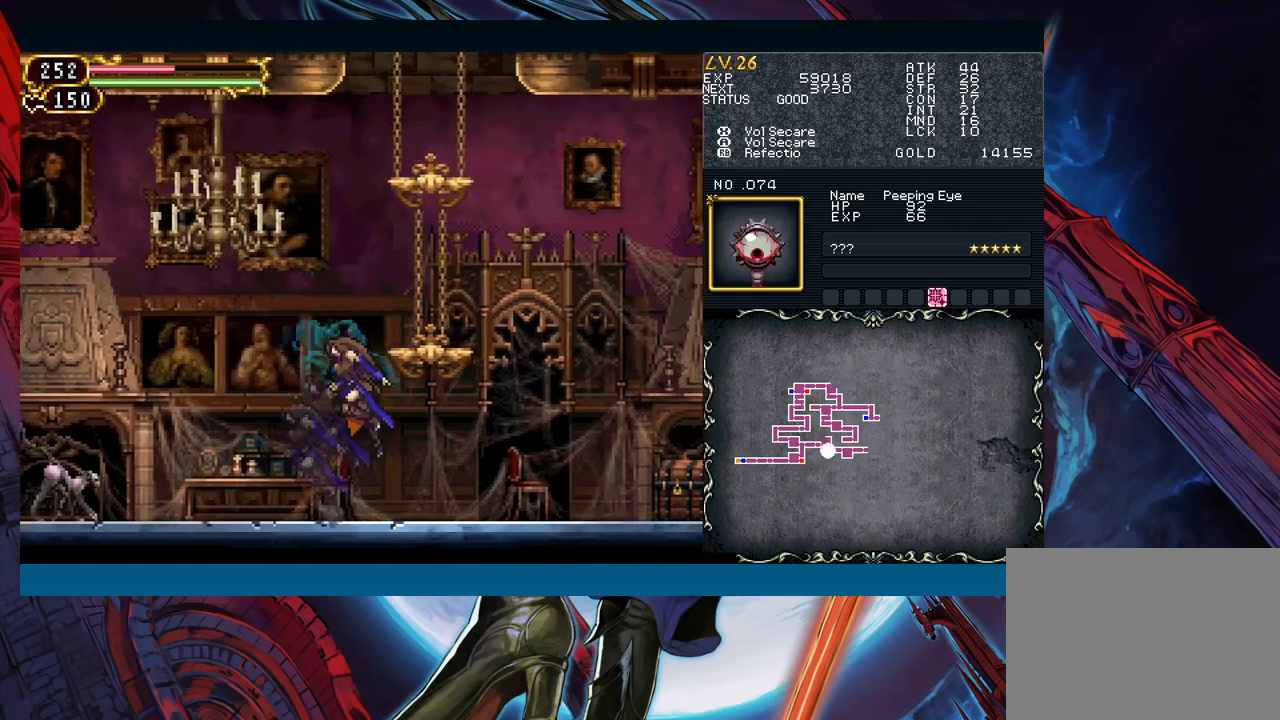
{"buttons": ["B"], "left_stick": "left", "events": [[167, "B", "up"], [233, "B", "down"]]}
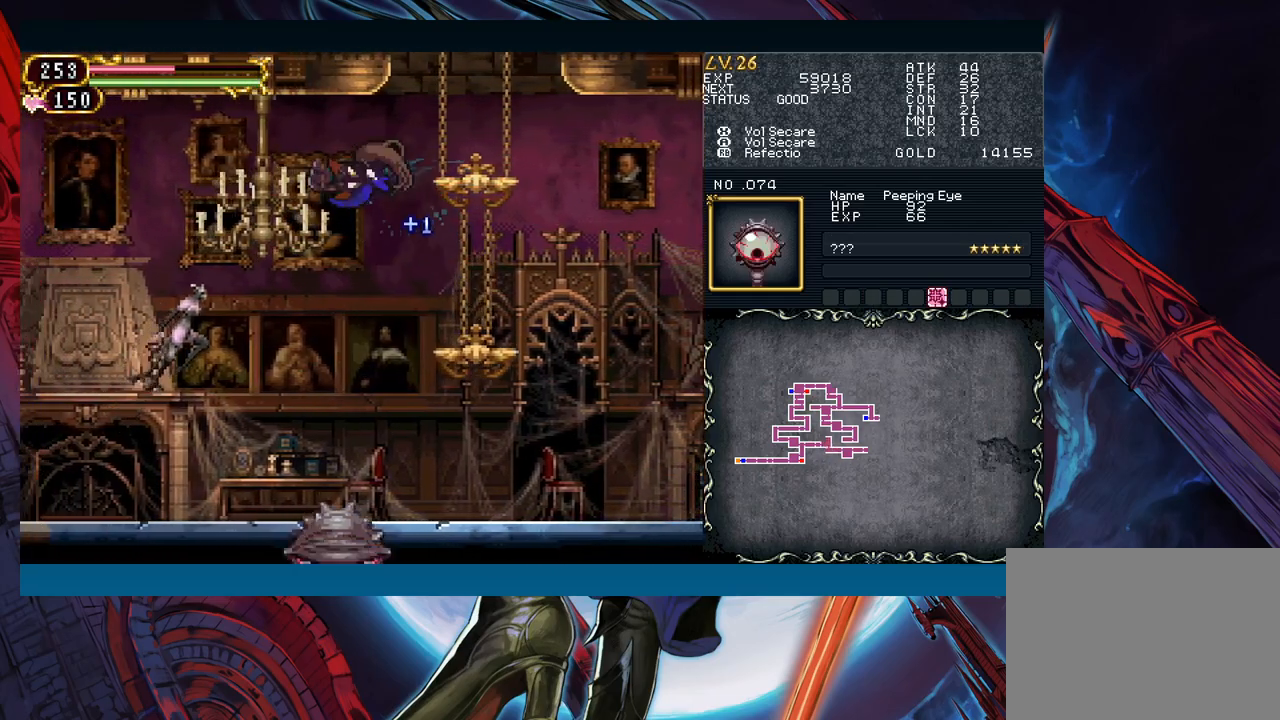
{"buttons": [], "left_stick": "left", "events": [[117, "B", "up"], [117, "left_stick", "down-left"], [217, "B", "down"], [267, "B", "up"], [283, "left_stick", "left"]]}
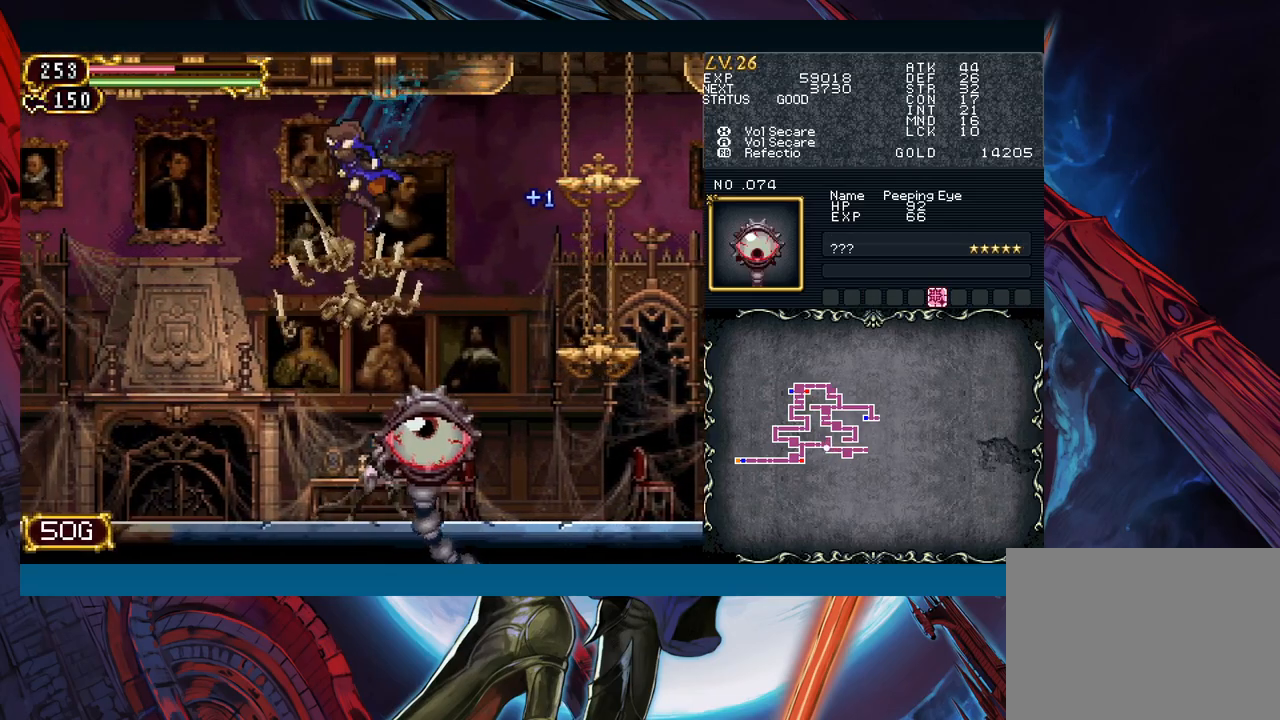
{"buttons": [], "left_stick": "left", "events": [[217, "left_stick", "down-right"], [250, "A", "down"], [317, "left_stick", "left"], [350, "A", "up"]]}
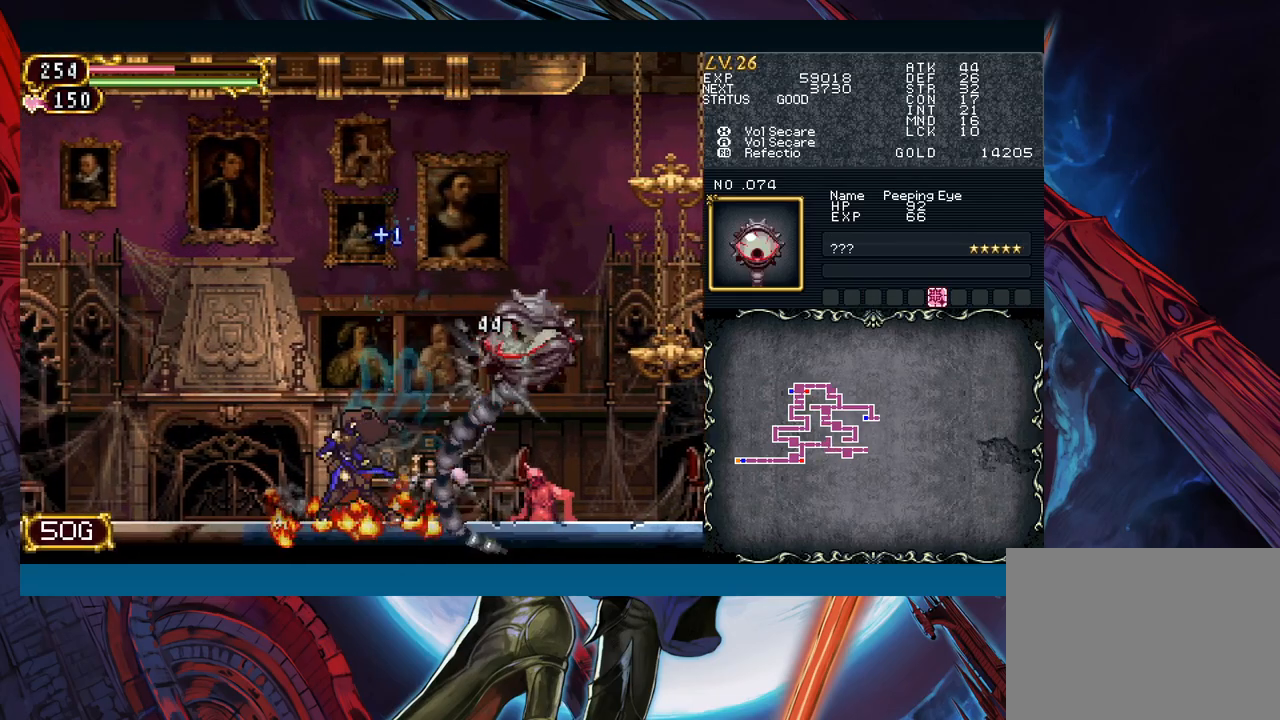
{"buttons": [], "left_stick": "left", "events": [[167, "B", "down"], [300, "B", "up"]]}
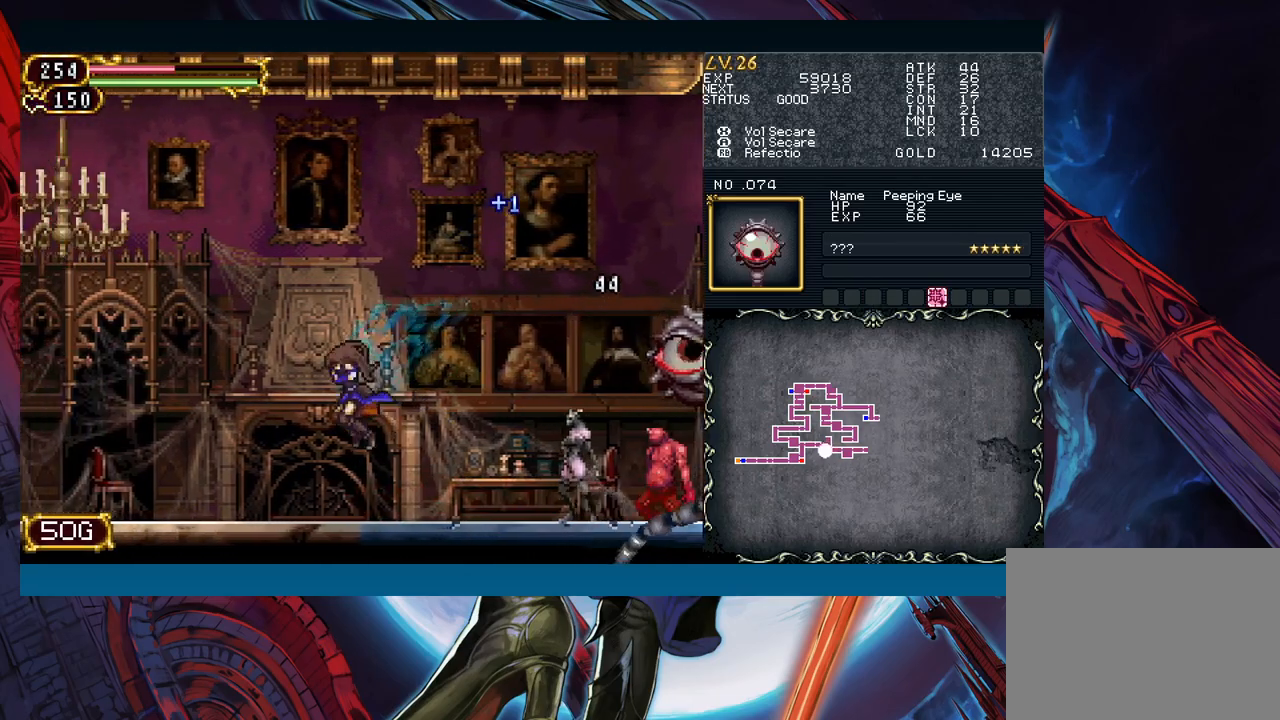
{"buttons": [], "left_stick": "left", "events": [[200, "left_stick", "right"], [233, "B", "down"], [300, "B", "up"], [300, "left_stick", "left"]]}
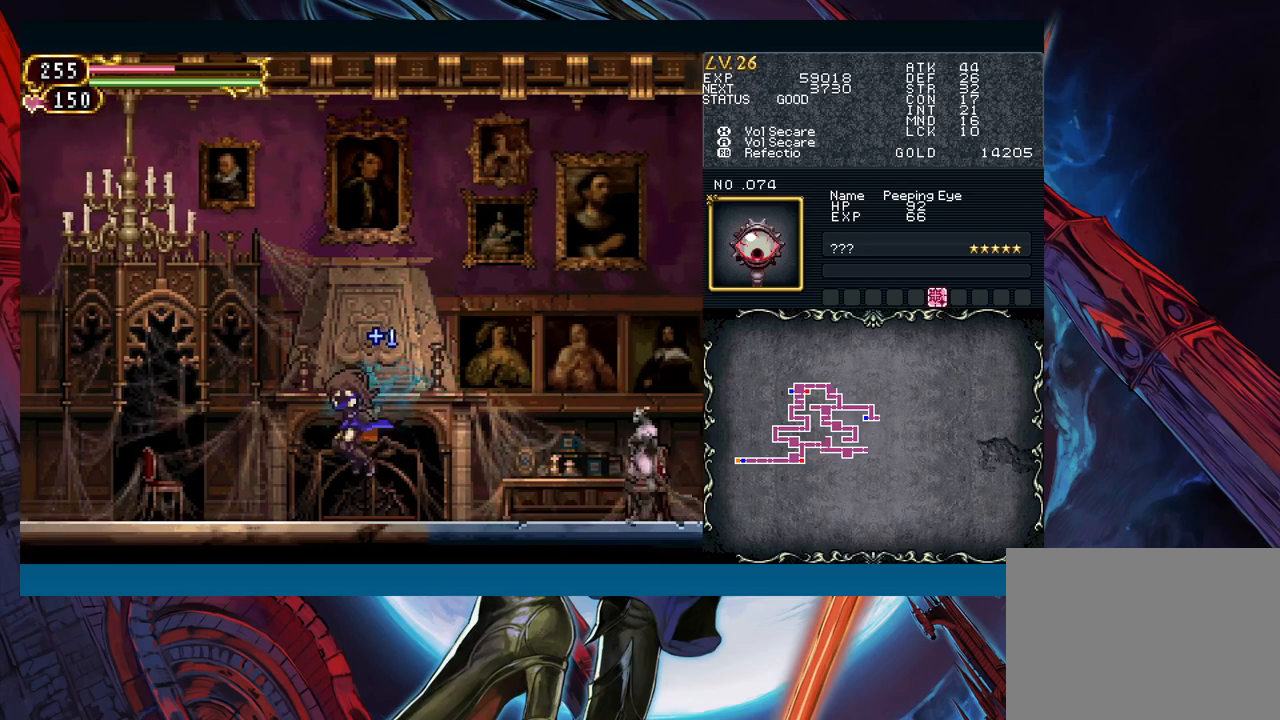
{"buttons": [], "left_stick": "left", "events": [[50, "left_stick", "right"], [83, "Y", "down"], [133, "B", "down"], [133, "Y", "up"], [167, "B", "up"], [167, "left_stick", "left"], [350, "left_stick", "right"], [383, "Y", "down"], [433, "B", "down"], [433, "Y", "up"], [450, "B", "up"], [450, "left_stick", "left"]]}
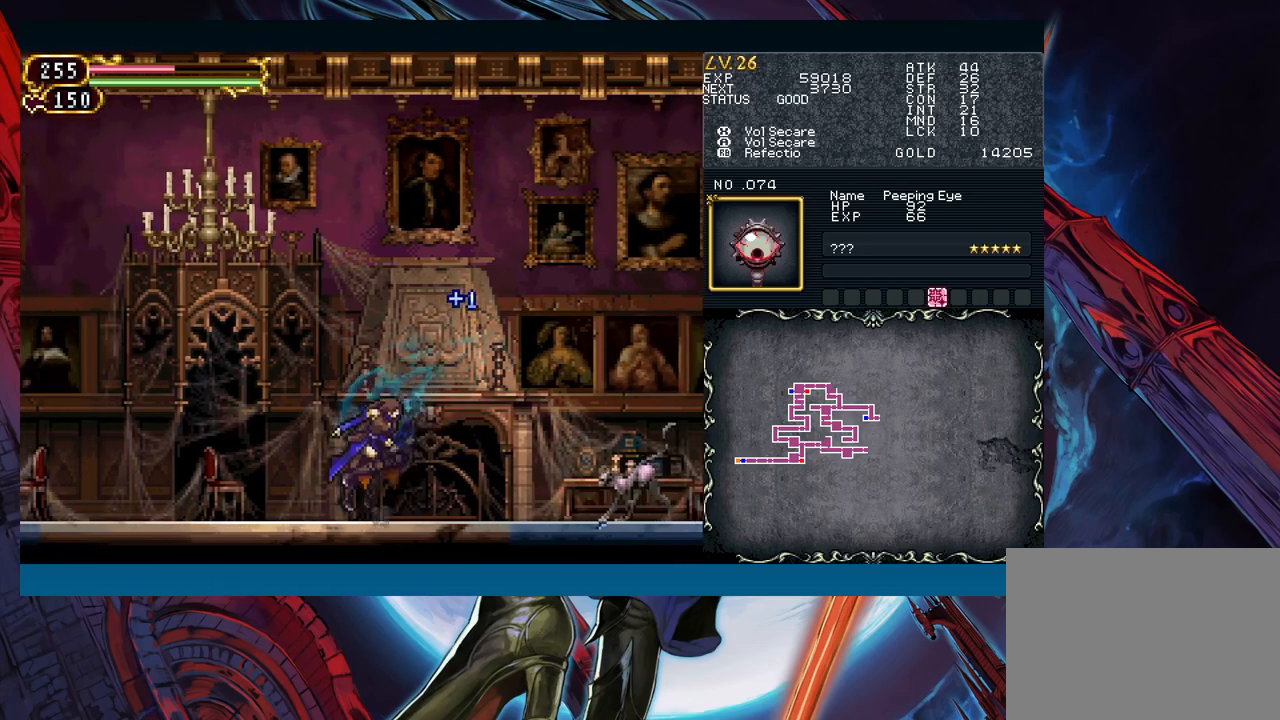
{"buttons": ["B"], "left_stick": "left", "events": [[117, "left_stick", "right"], [167, "Y", "down"], [200, "B", "down"], [200, "Y", "up"], [233, "B", "up"], [233, "left_stick", "left"], [400, "left_stick", "right"], [450, "Y", "down"], [500, "B", "down"], [500, "Y", "up"], [500, "left_stick", "left"]]}
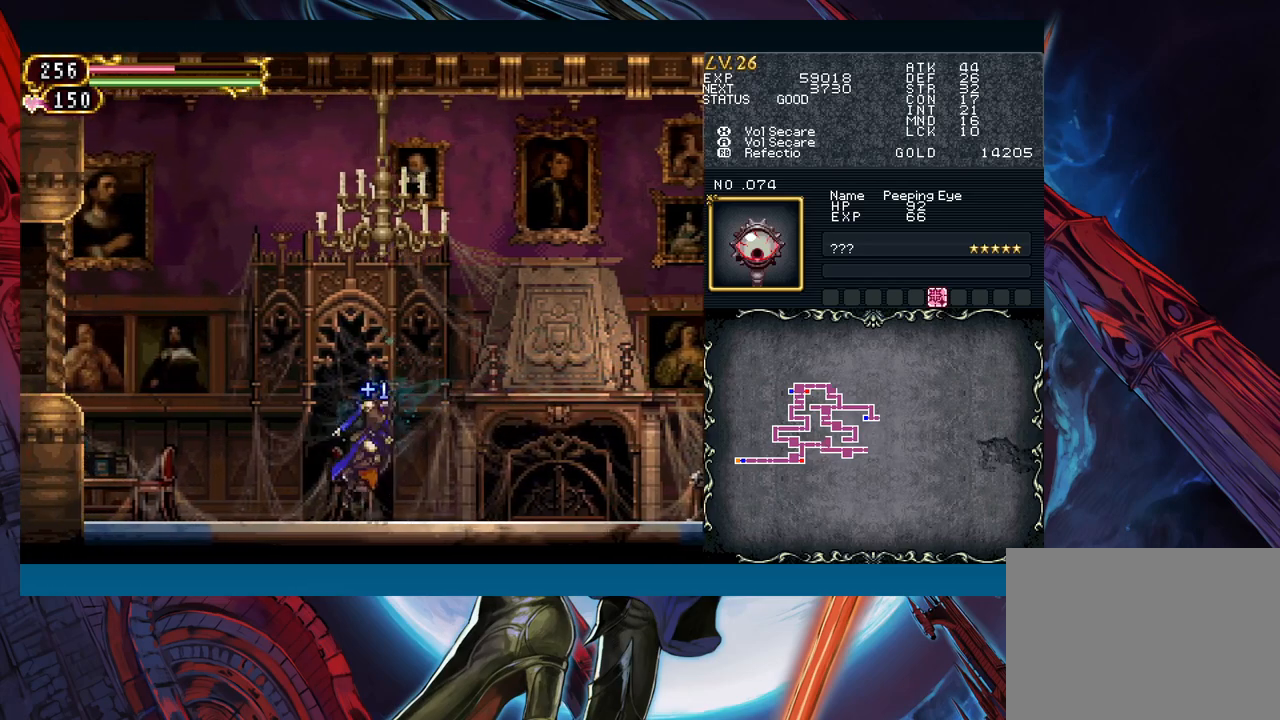
{"buttons": [], "left_stick": "center", "events": [[17, "B", "up"], [183, "left_stick", "right"], [217, "Y", "down"], [250, "B", "down"], [250, "Y", "up"], [283, "B", "up"], [283, "left_stick", "left"], [433, "left_stick", "right"], [500, "left_stick", "center"]]}
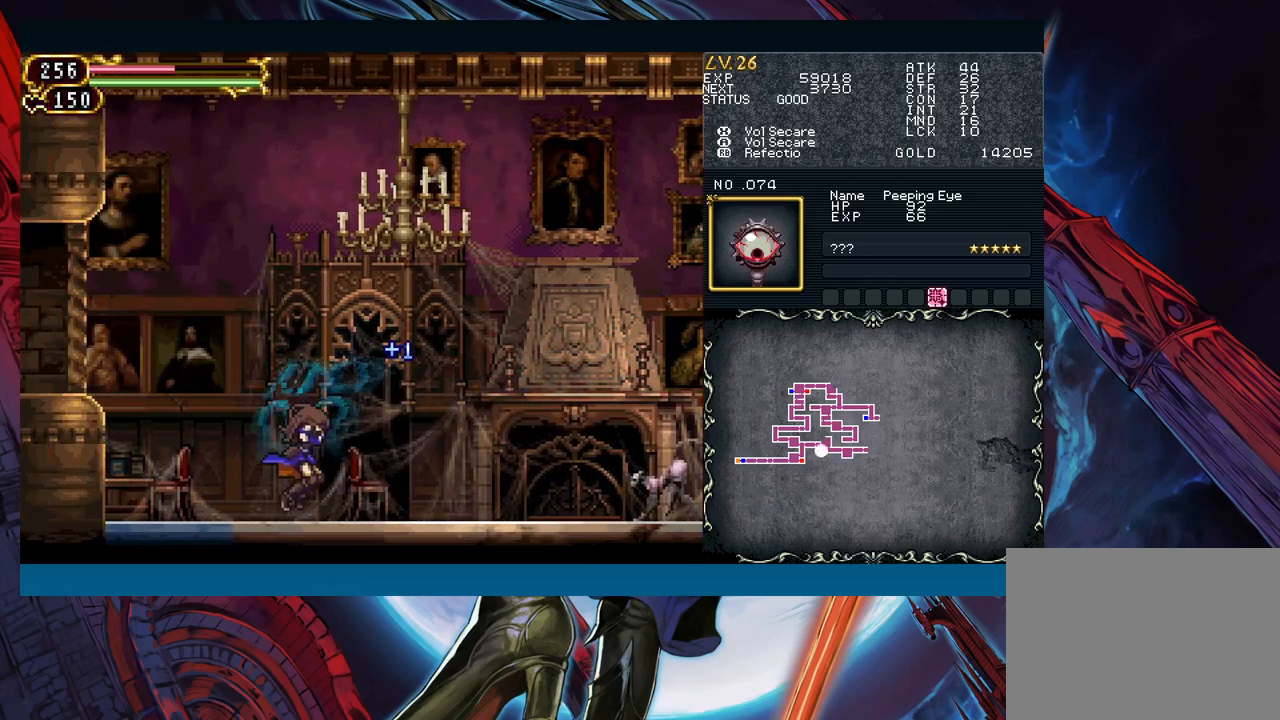
{"buttons": [], "left_stick": "left", "events": [[17, "Y", "down"], [33, "left_stick", "left"], [67, "B", "down"], [67, "Y", "up"], [300, "B", "up"]]}
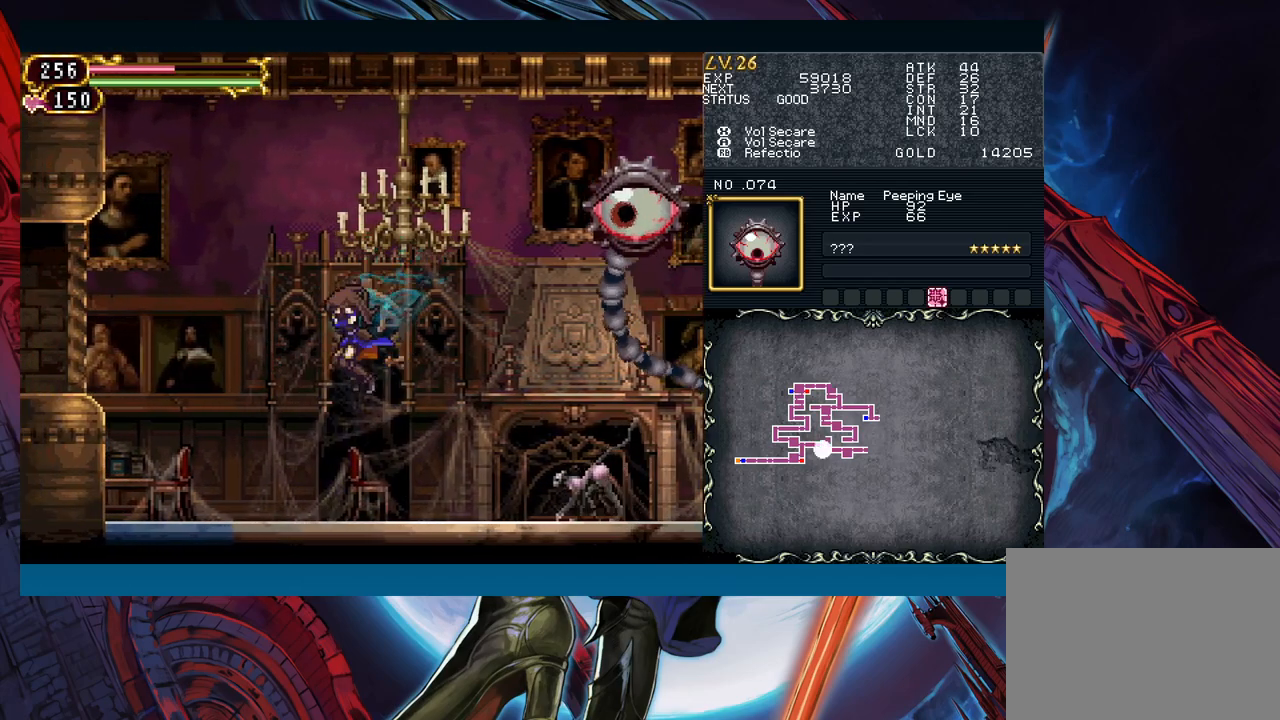
{"buttons": [], "left_stick": "down-left", "events": [[233, "left_stick", "right"], [250, "Y", "down"], [317, "B", "down"], [317, "Y", "up"], [317, "left_stick", "left"], [467, "left_stick", "down-left"], [500, "B", "up"]]}
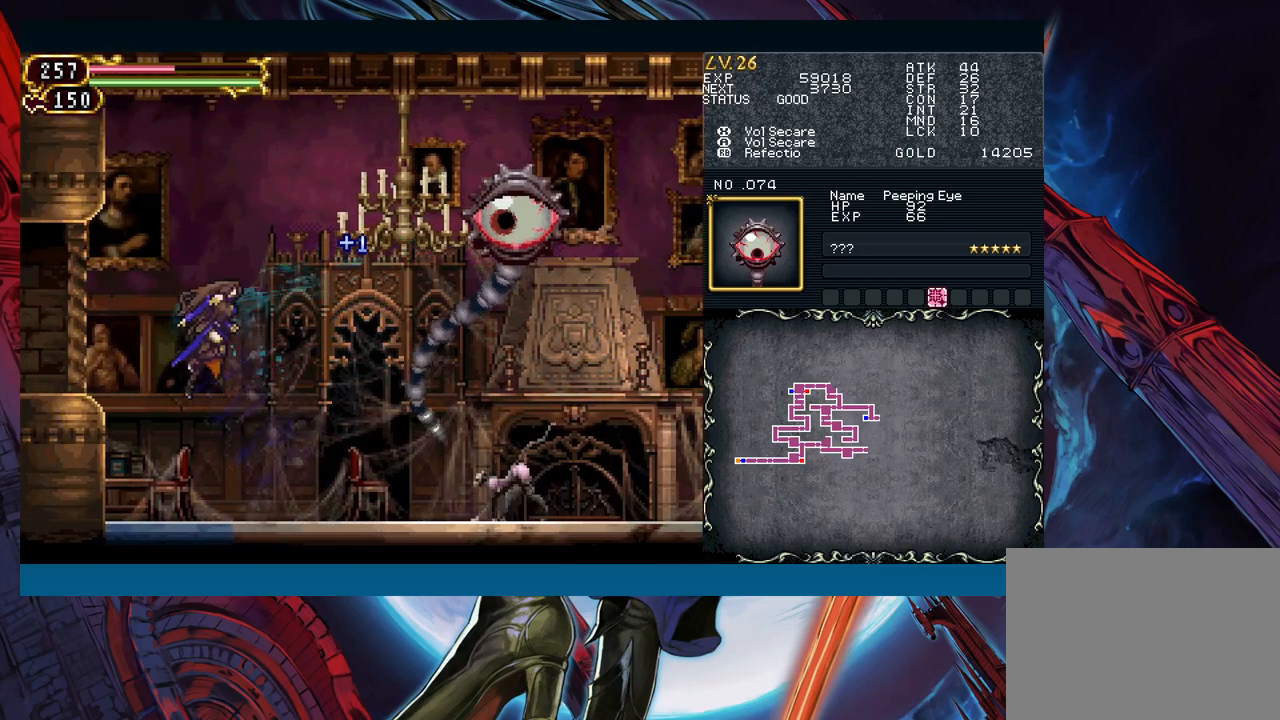
{"buttons": [], "left_stick": "left", "events": [[67, "B", "down"], [150, "B", "up"], [217, "B", "down"], [300, "B", "up"], [350, "left_stick", "right"], [383, "Y", "down"], [433, "B", "down"], [433, "Y", "up"], [433, "left_stick", "left"], [500, "B", "up"]]}
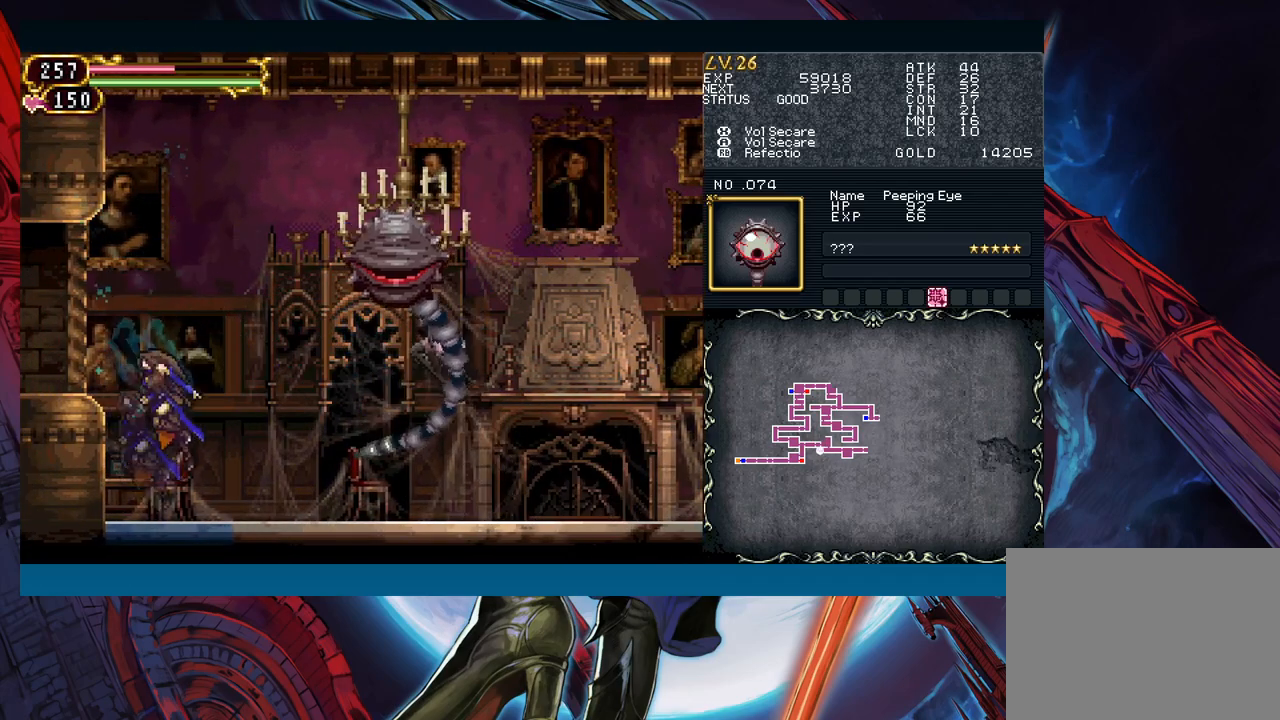
{"buttons": [], "left_stick": "left", "events": [[133, "B", "down"], [483, "B", "up"]]}